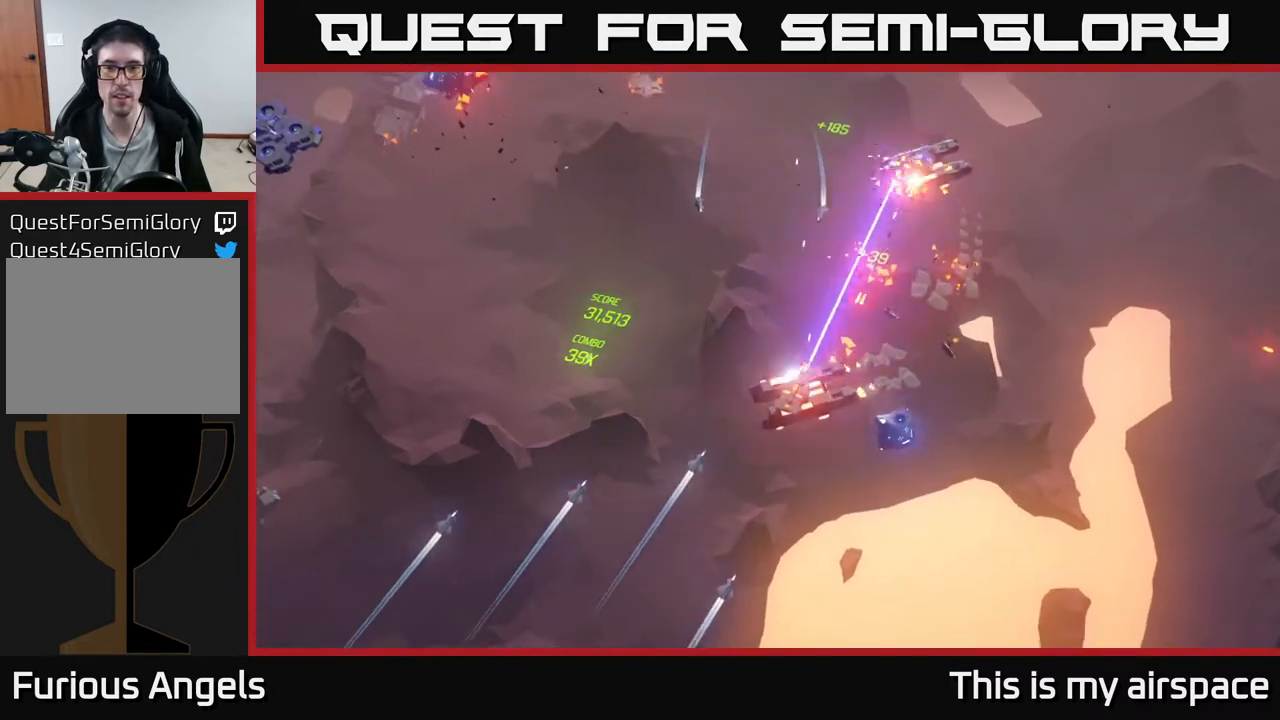
Gameplay with a controller (Xbox layout); each line is a JSON object with the inputs held at the frame after it. "events" lists button and stick changes between this image and that frame as [ms after this image, input, new state], when the widget could be followed in between. Not read: right_stick.
{"buttons": [], "left_stick": "left", "events": []}
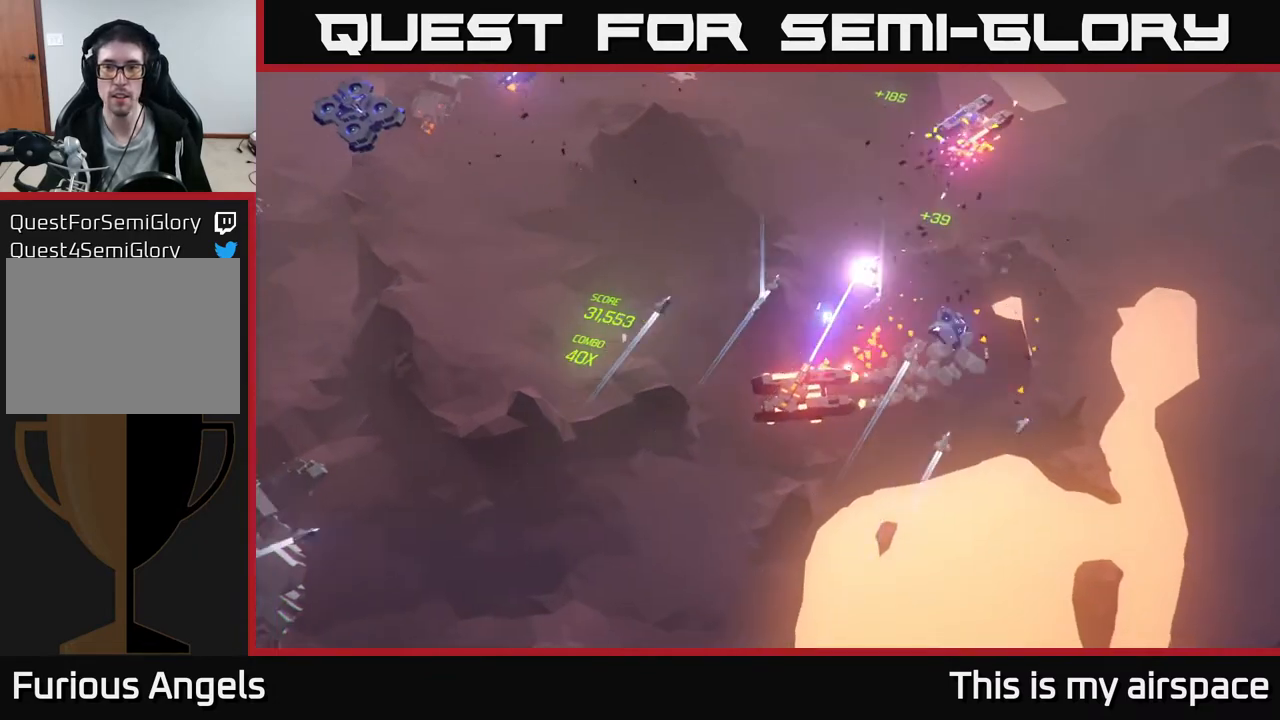
{"buttons": [], "left_stick": "left", "events": []}
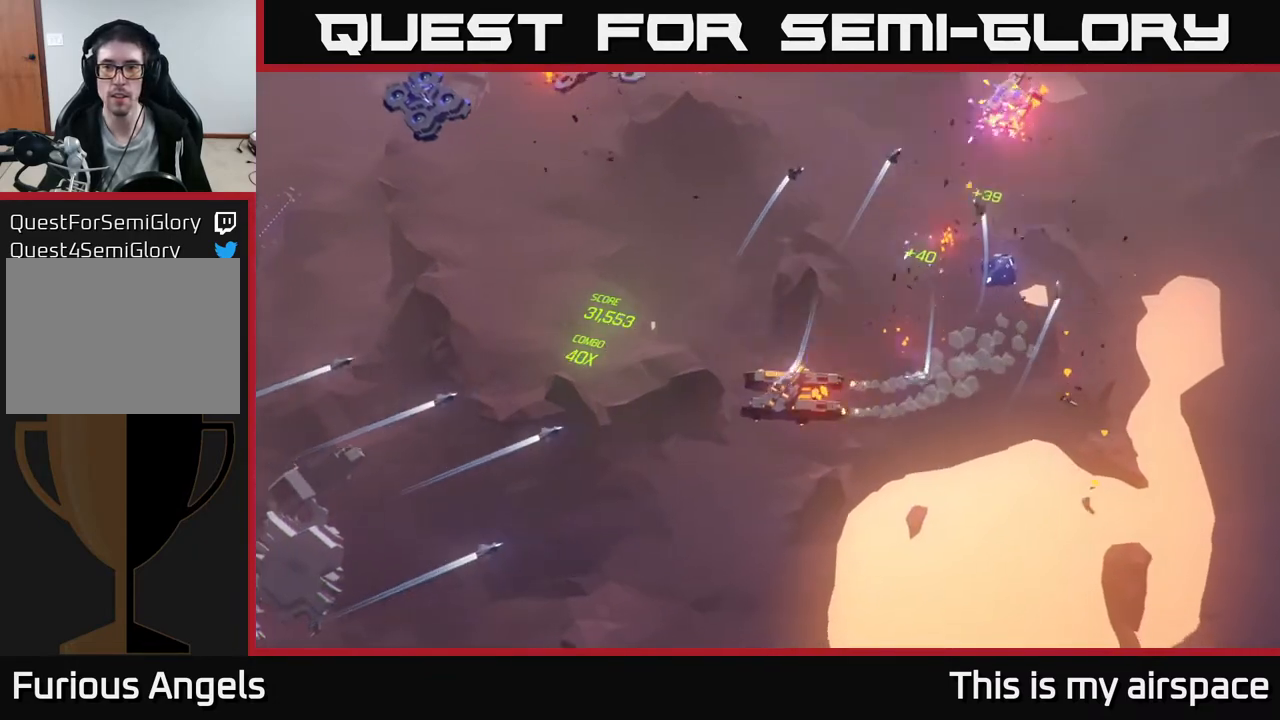
{"buttons": [], "left_stick": "center", "events": [[433, "left_stick", "center"]]}
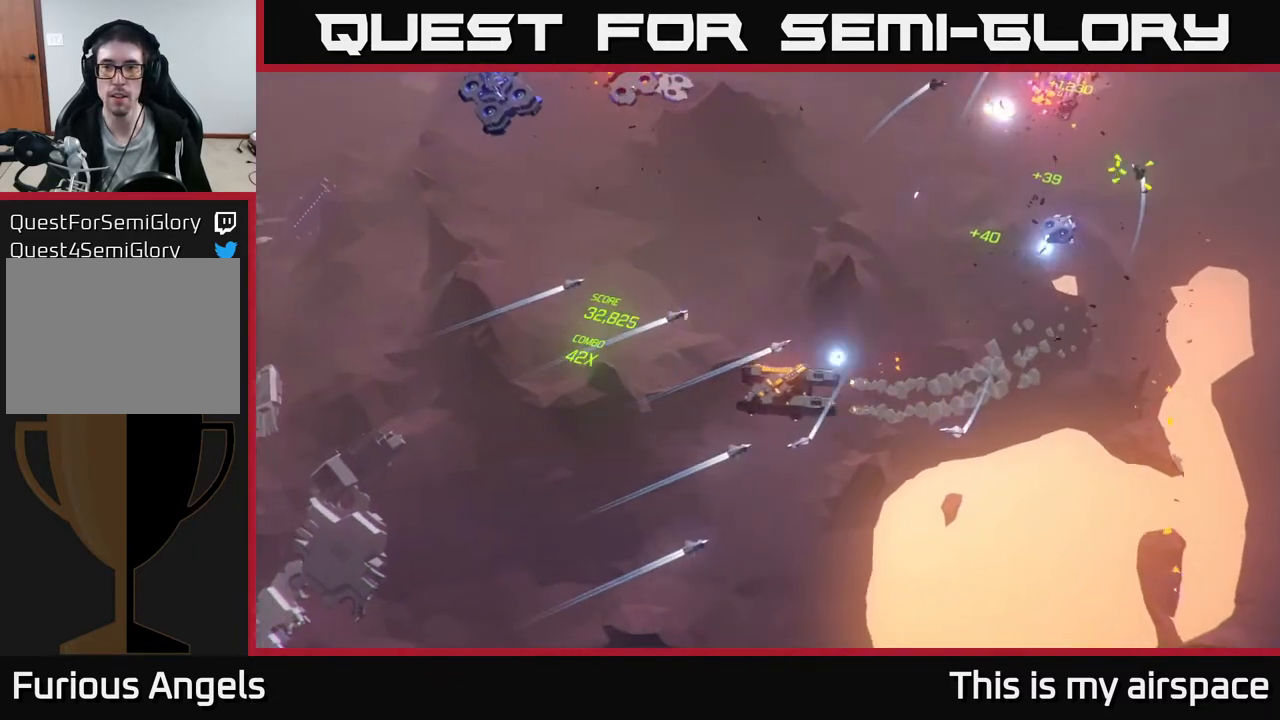
{"buttons": [], "left_stick": "left", "events": [[183, "left_stick", "left"]]}
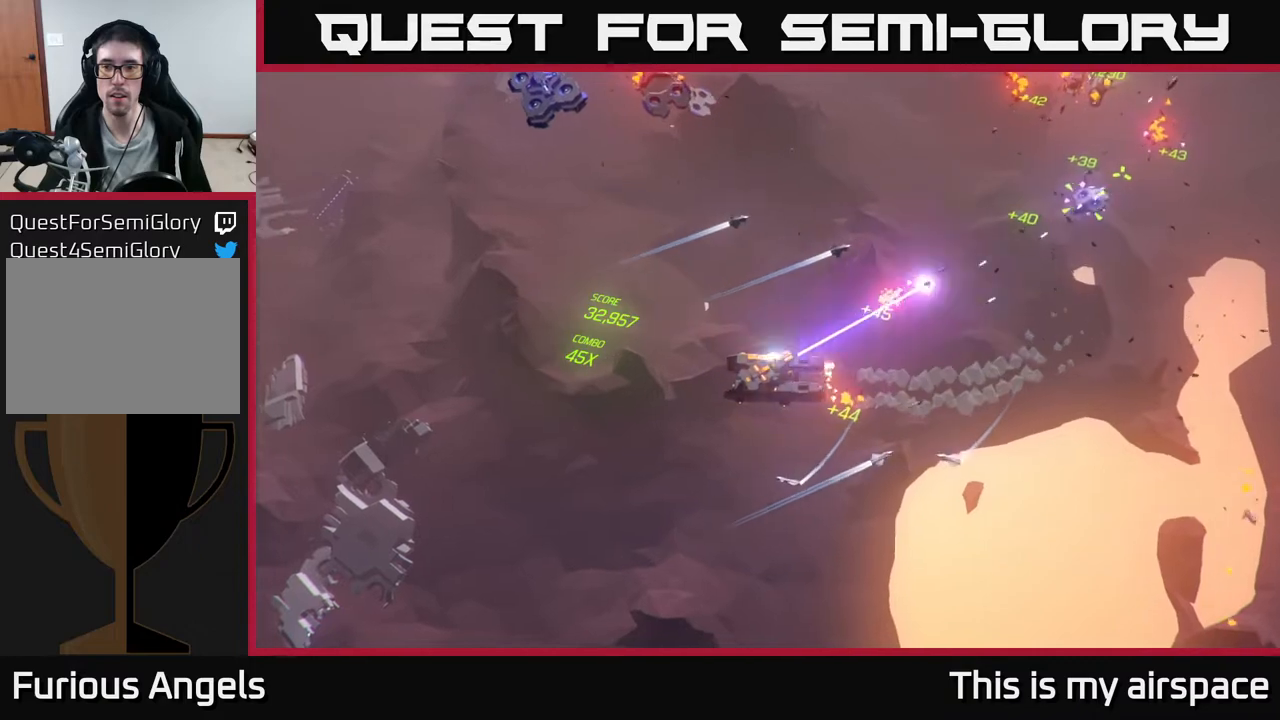
{"buttons": [], "left_stick": "center", "events": [[367, "left_stick", "center"]]}
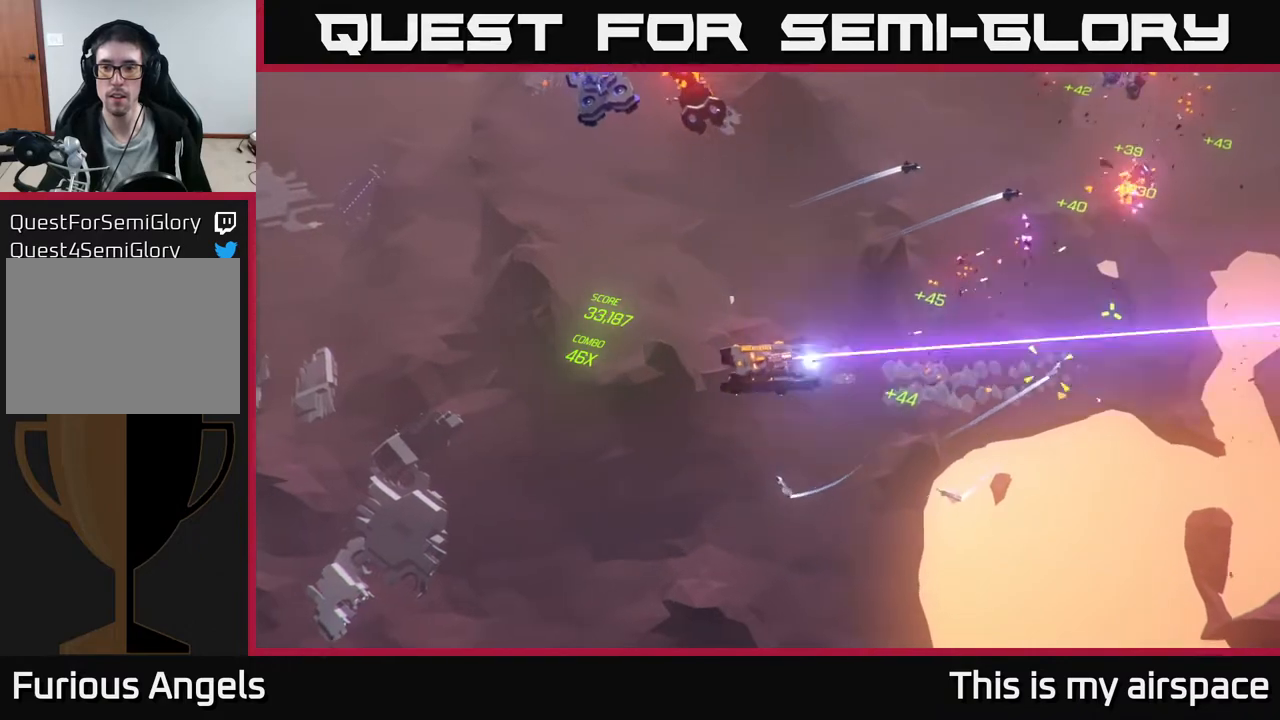
{"buttons": [], "left_stick": "left", "events": [[33, "left_stick", "left"]]}
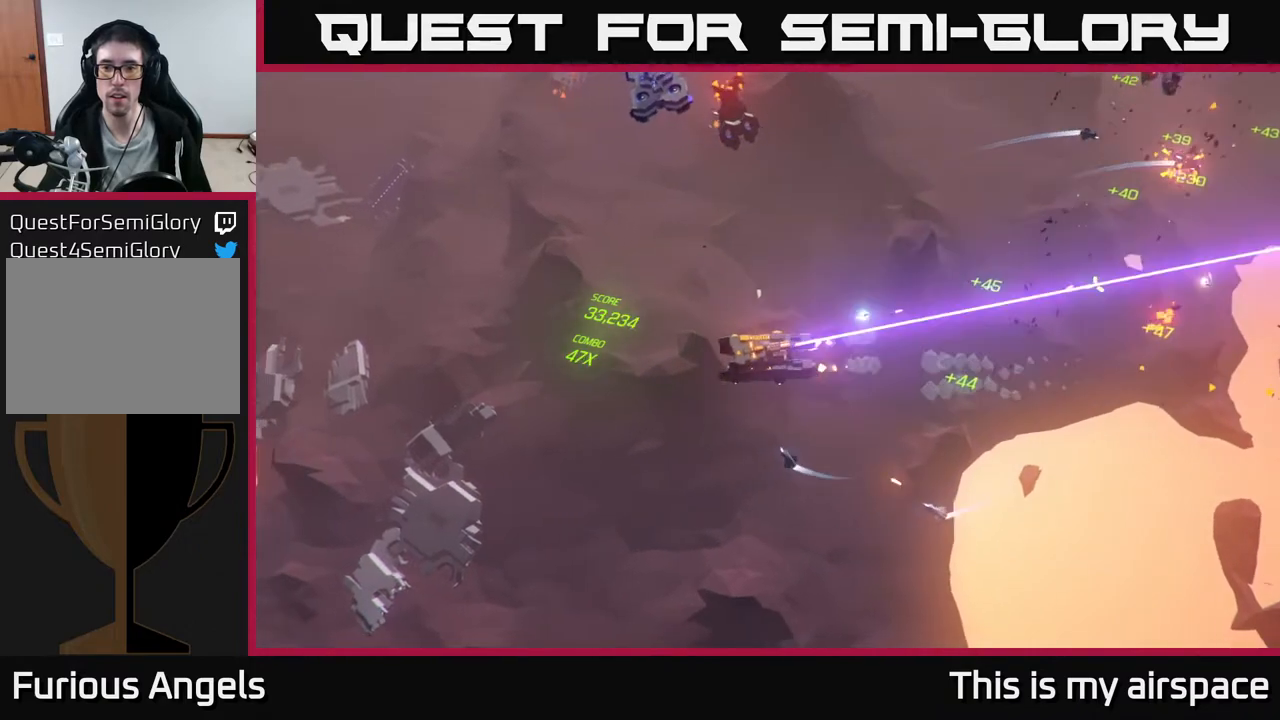
{"buttons": [], "left_stick": "left", "events": [[267, "left_stick", "up-left"], [417, "left_stick", "center"], [500, "left_stick", "left"]]}
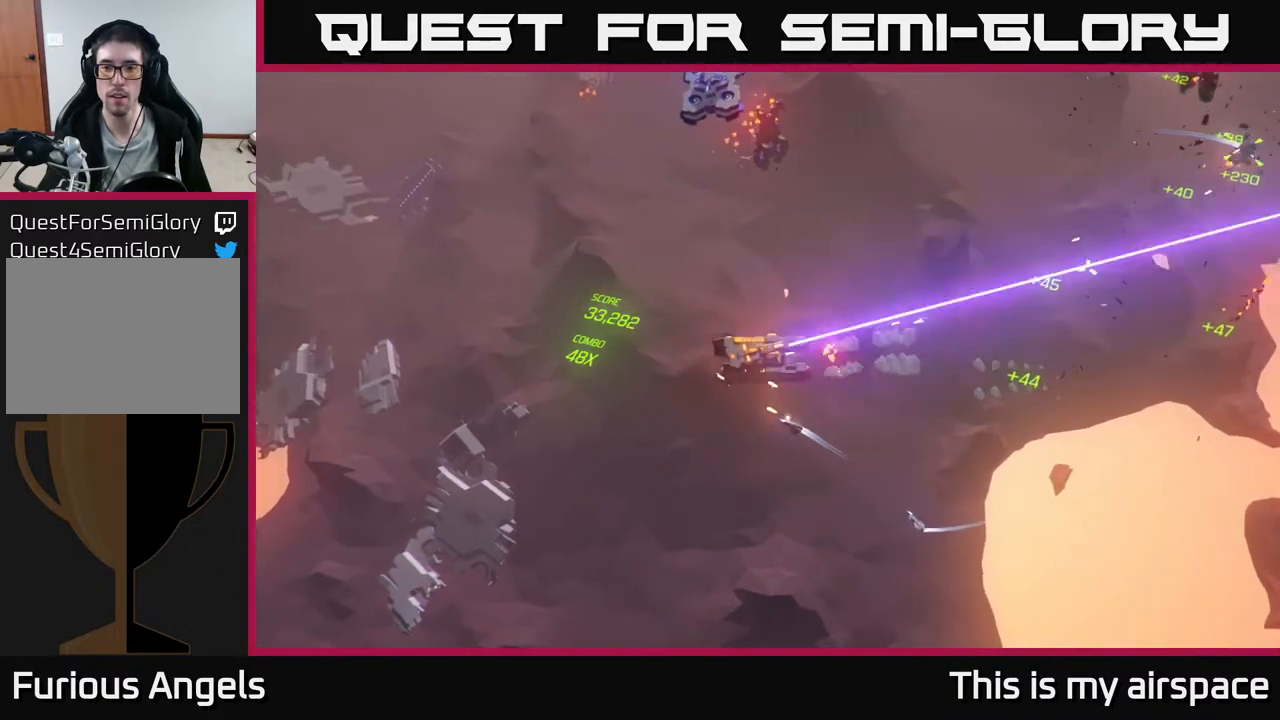
{"buttons": [], "left_stick": "center", "events": [[267, "left_stick", "center"]]}
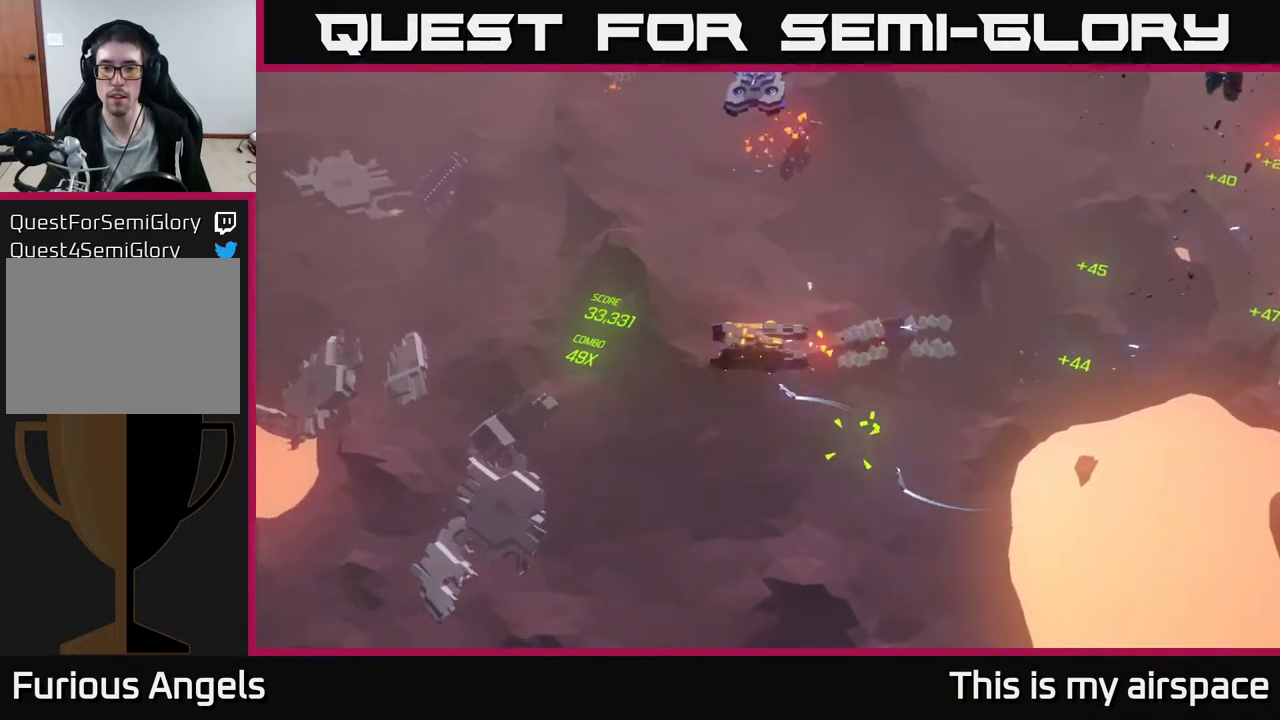
{"buttons": [], "left_stick": "left", "events": [[17, "left_stick", "left"]]}
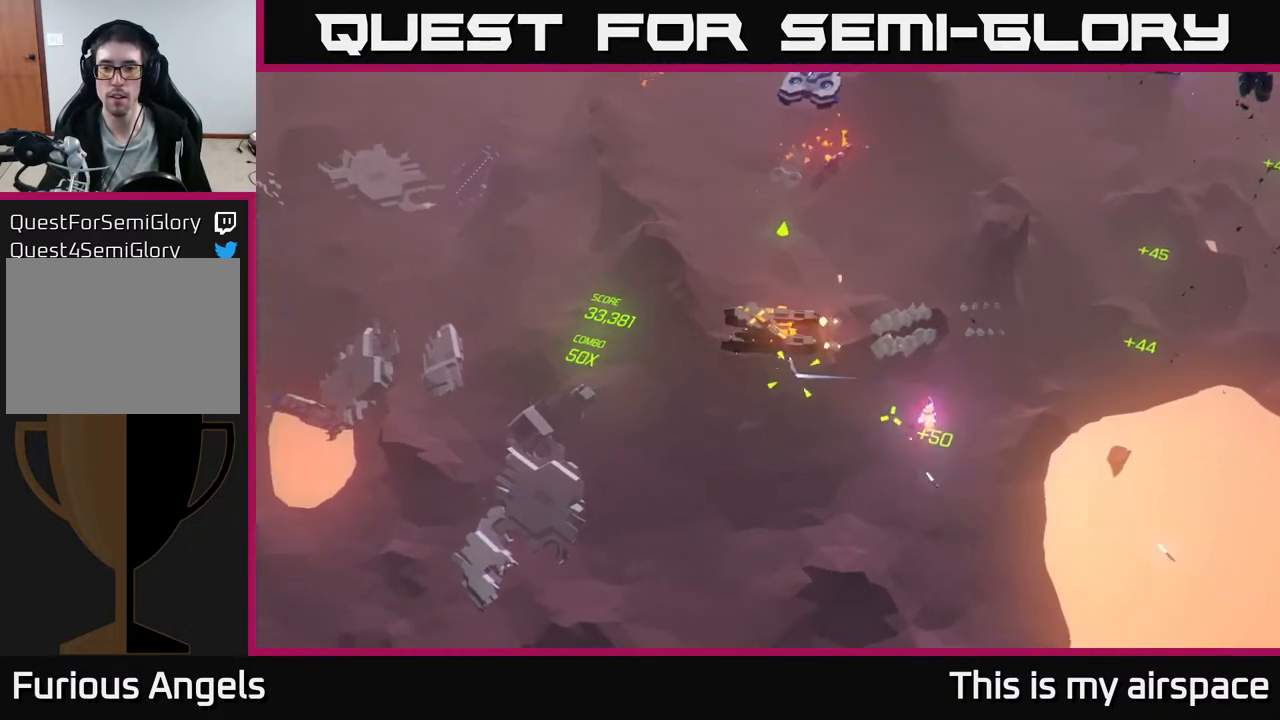
{"buttons": [], "left_stick": "up-left", "events": [[383, "left_stick", "up-left"]]}
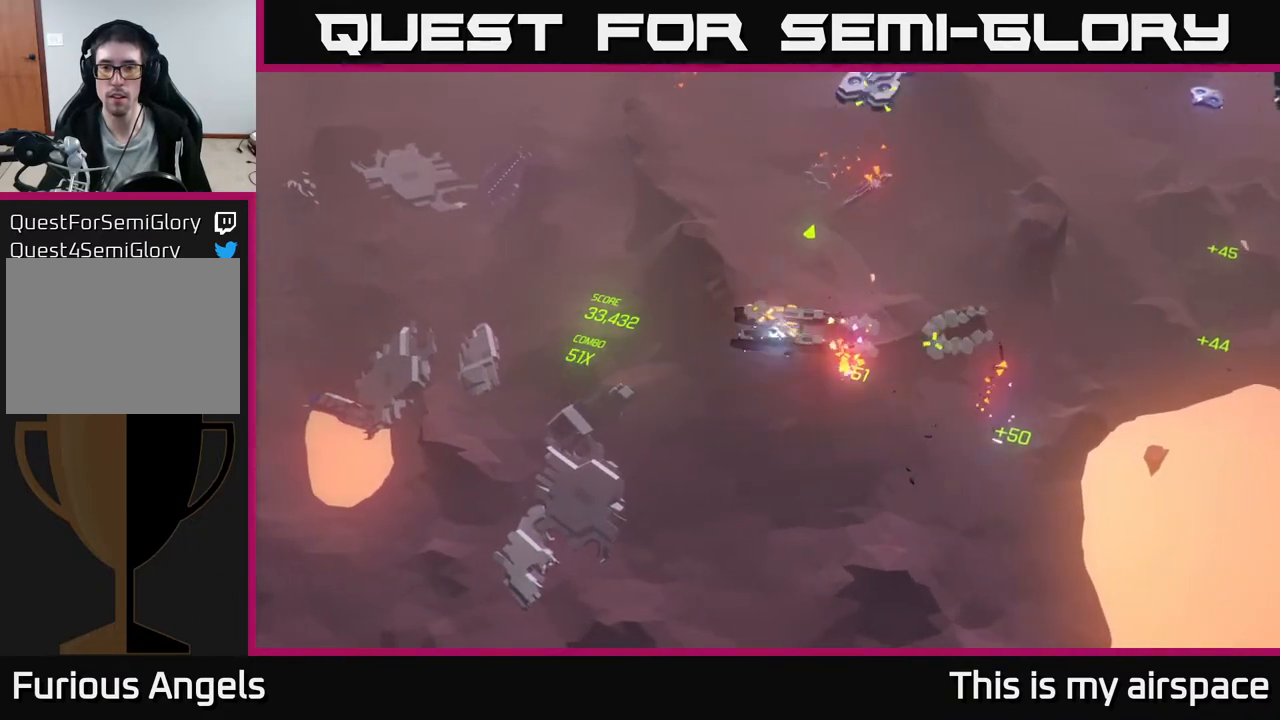
{"buttons": [], "left_stick": "up-left", "events": []}
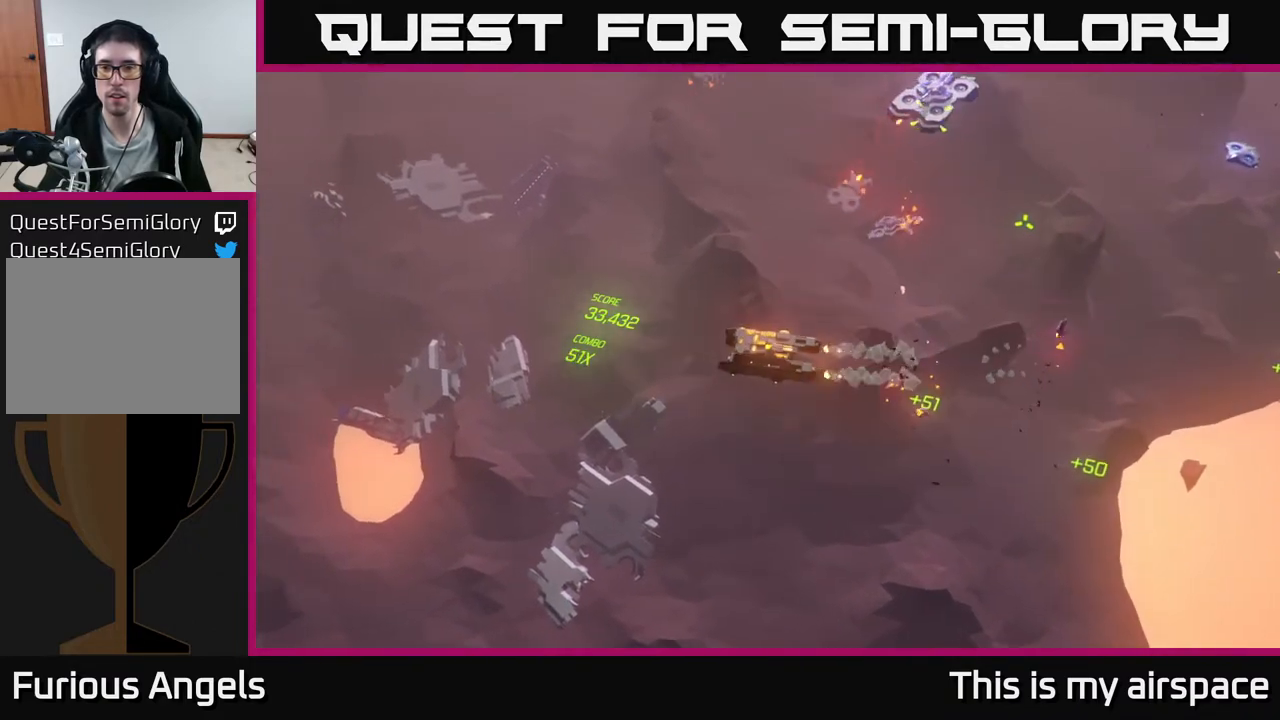
{"buttons": [], "left_stick": "up-left", "events": []}
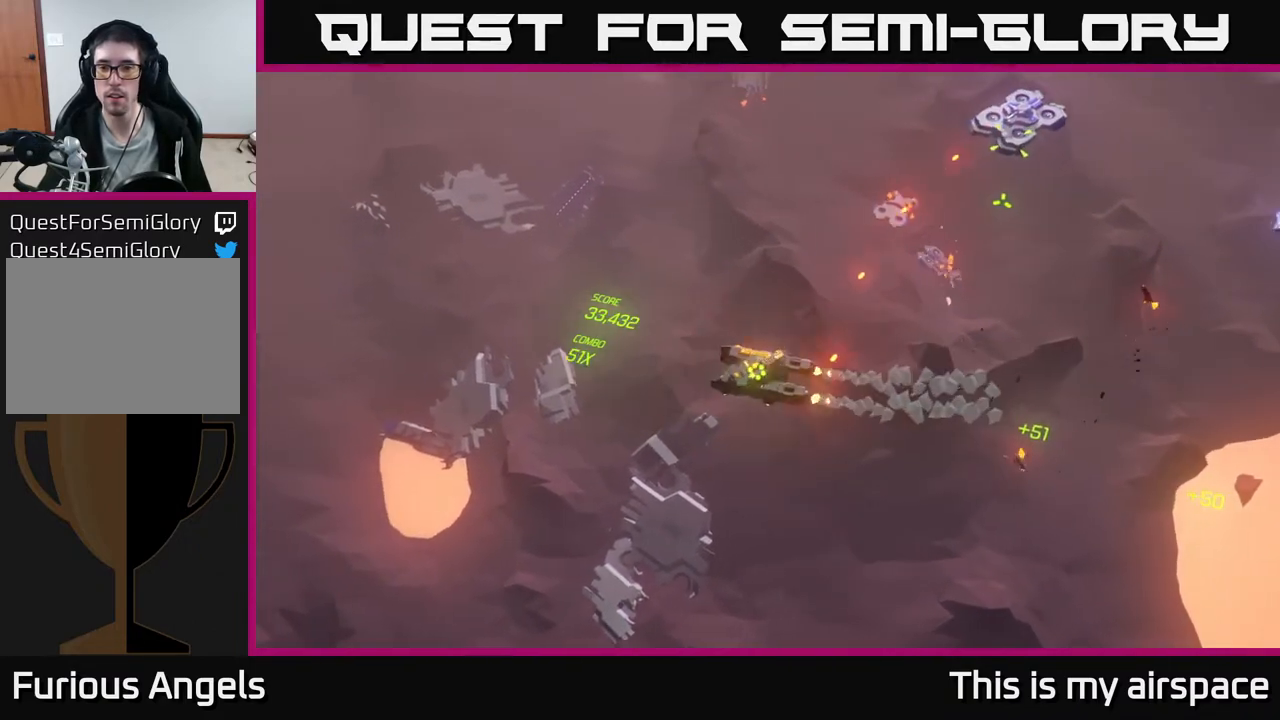
{"buttons": [], "left_stick": "up", "events": [[467, "left_stick", "up"]]}
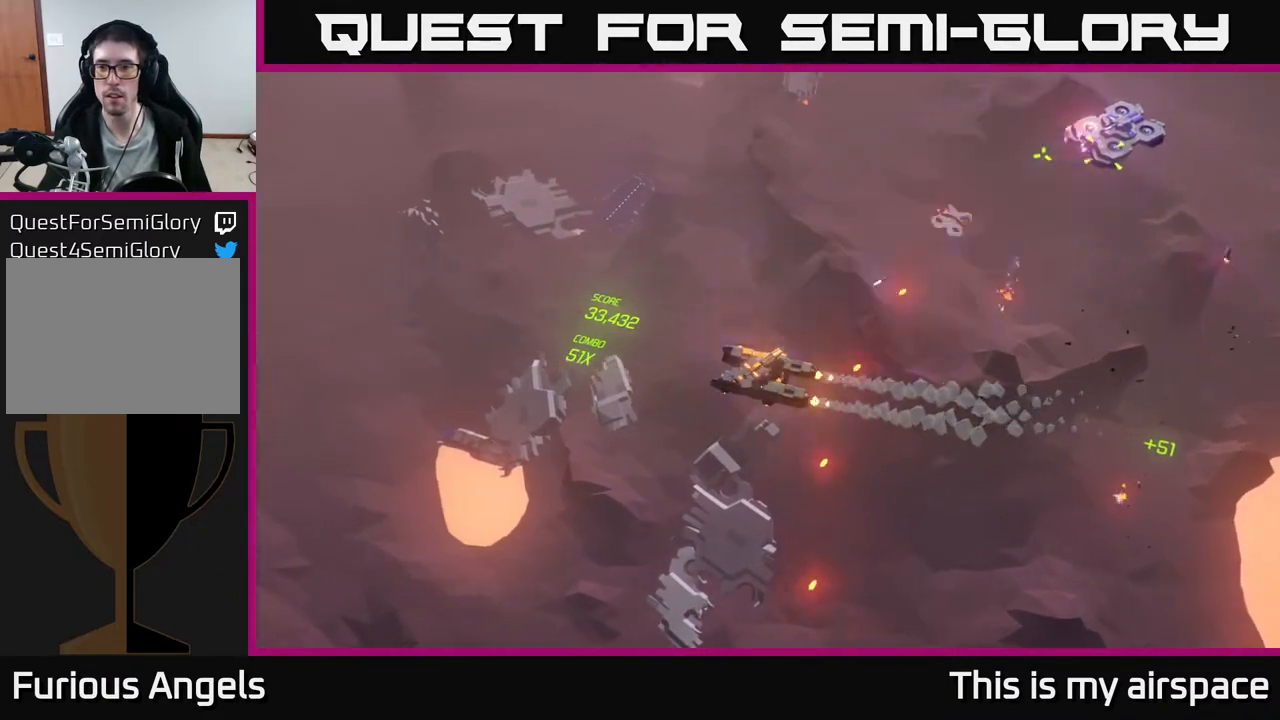
{"buttons": [], "left_stick": "up-right", "events": [[133, "left_stick", "up-right"]]}
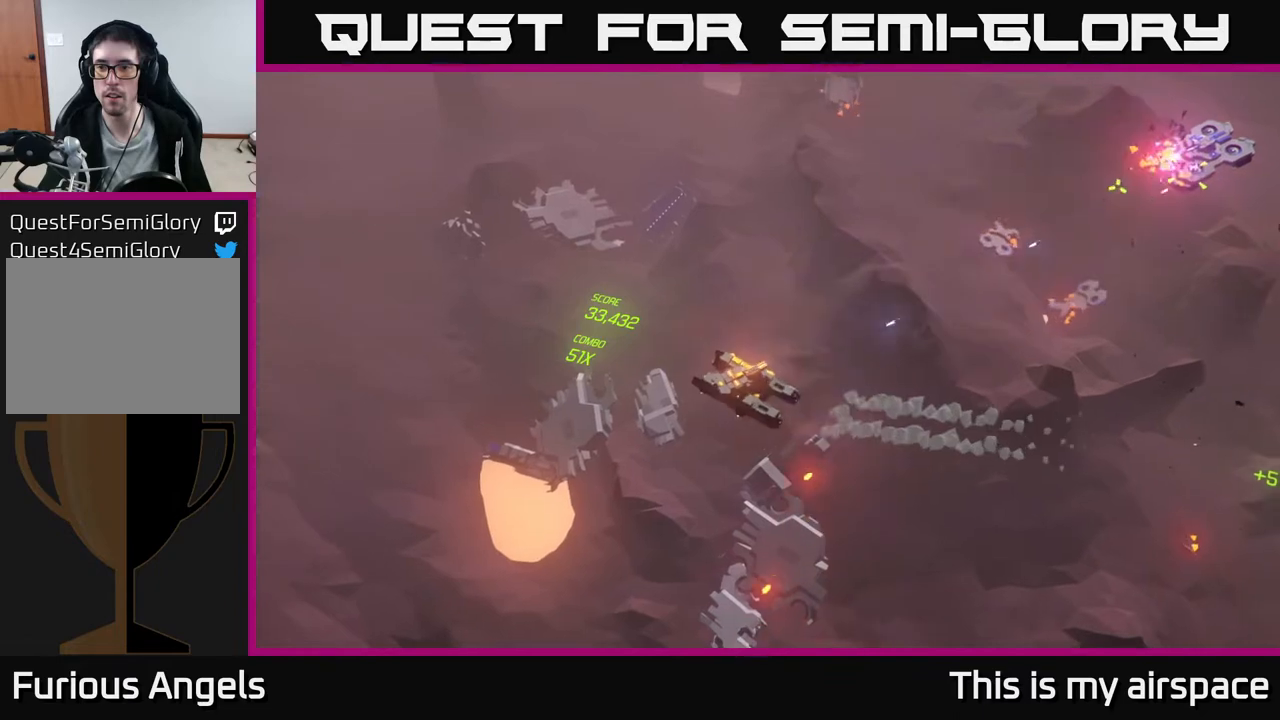
{"buttons": [], "left_stick": "right", "events": [[83, "left_stick", "right"]]}
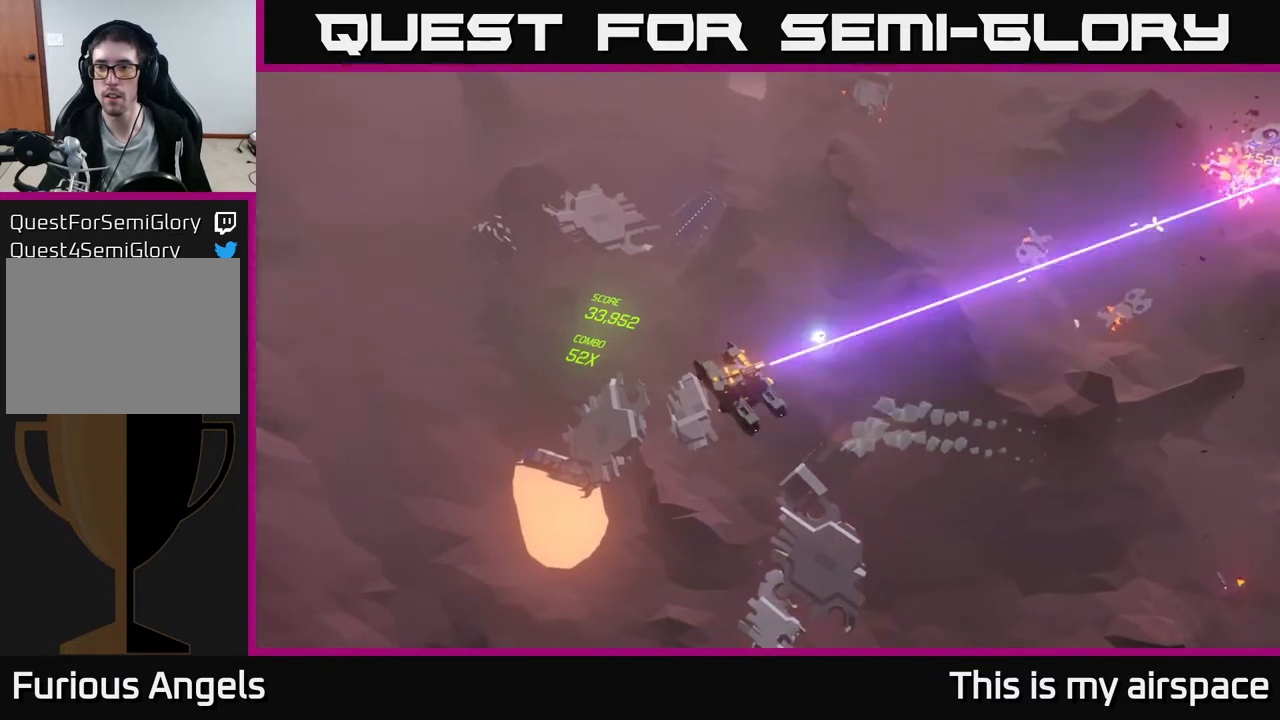
{"buttons": [], "left_stick": "right", "events": []}
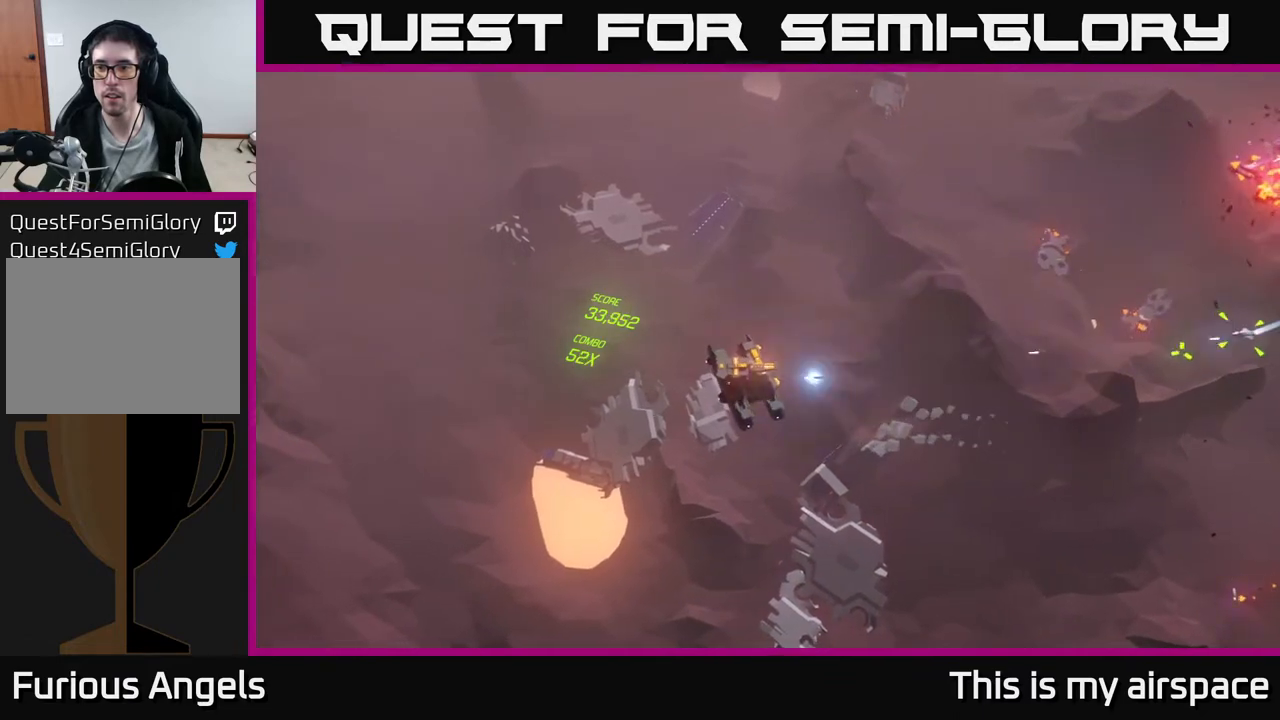
{"buttons": [], "left_stick": "right", "events": []}
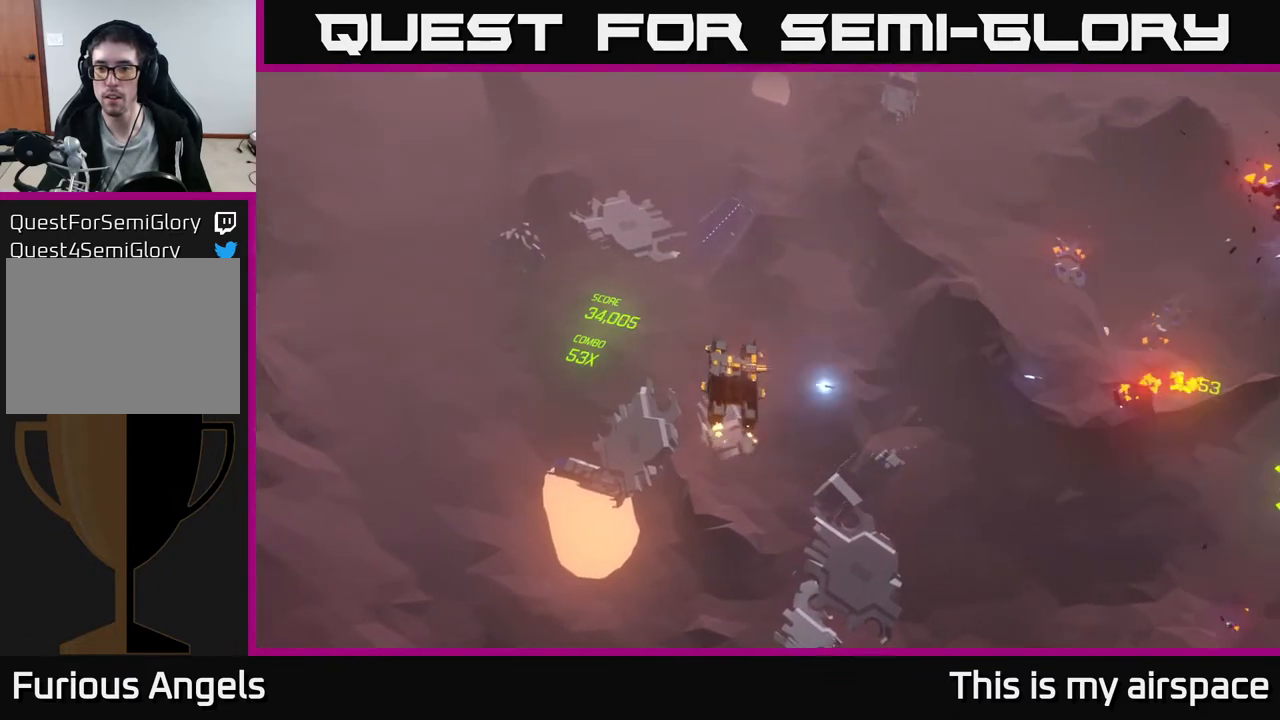
{"buttons": [], "left_stick": "right", "events": []}
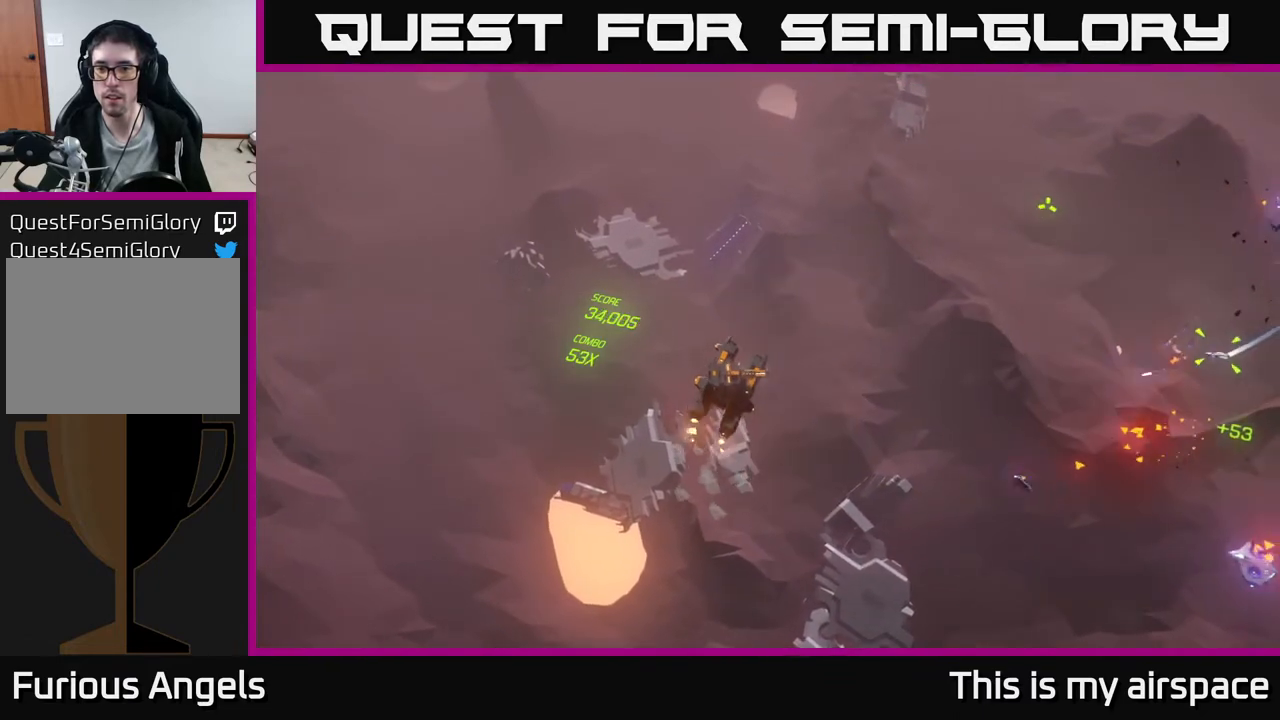
{"buttons": [], "left_stick": "up-right", "events": [[33, "left_stick", "up-right"]]}
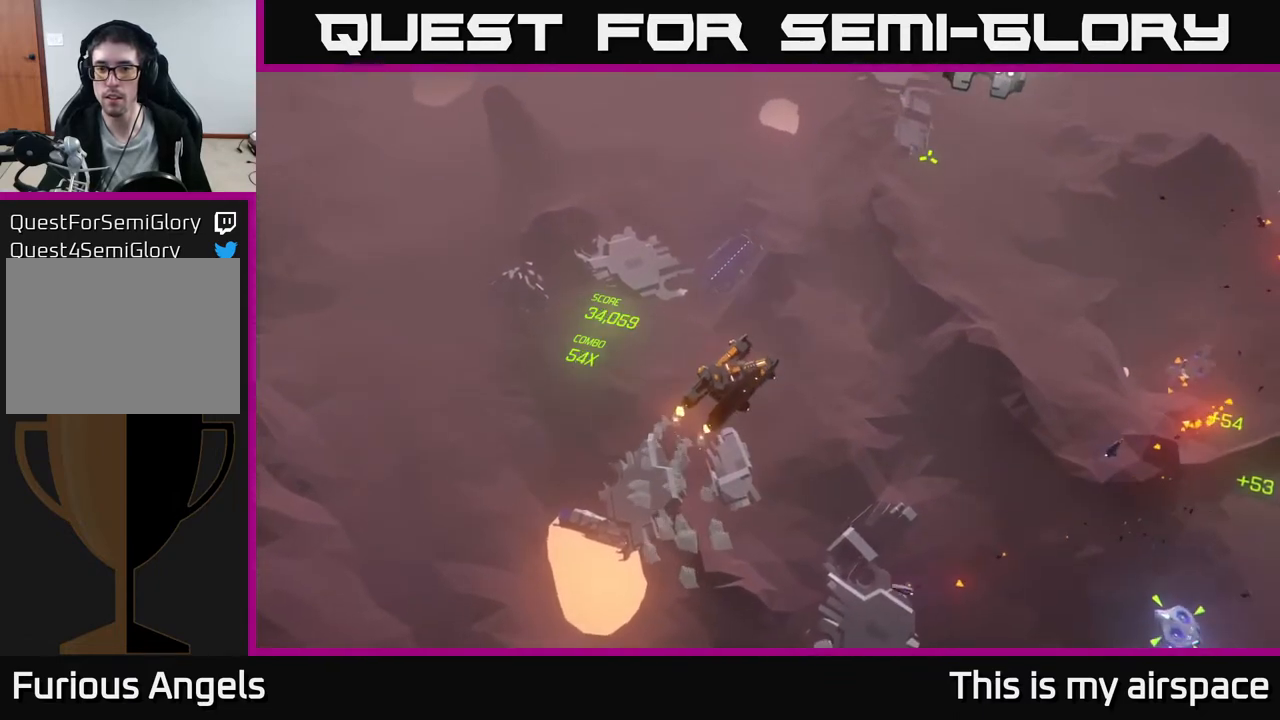
{"buttons": [], "left_stick": "center", "events": [[417, "left_stick", "center"]]}
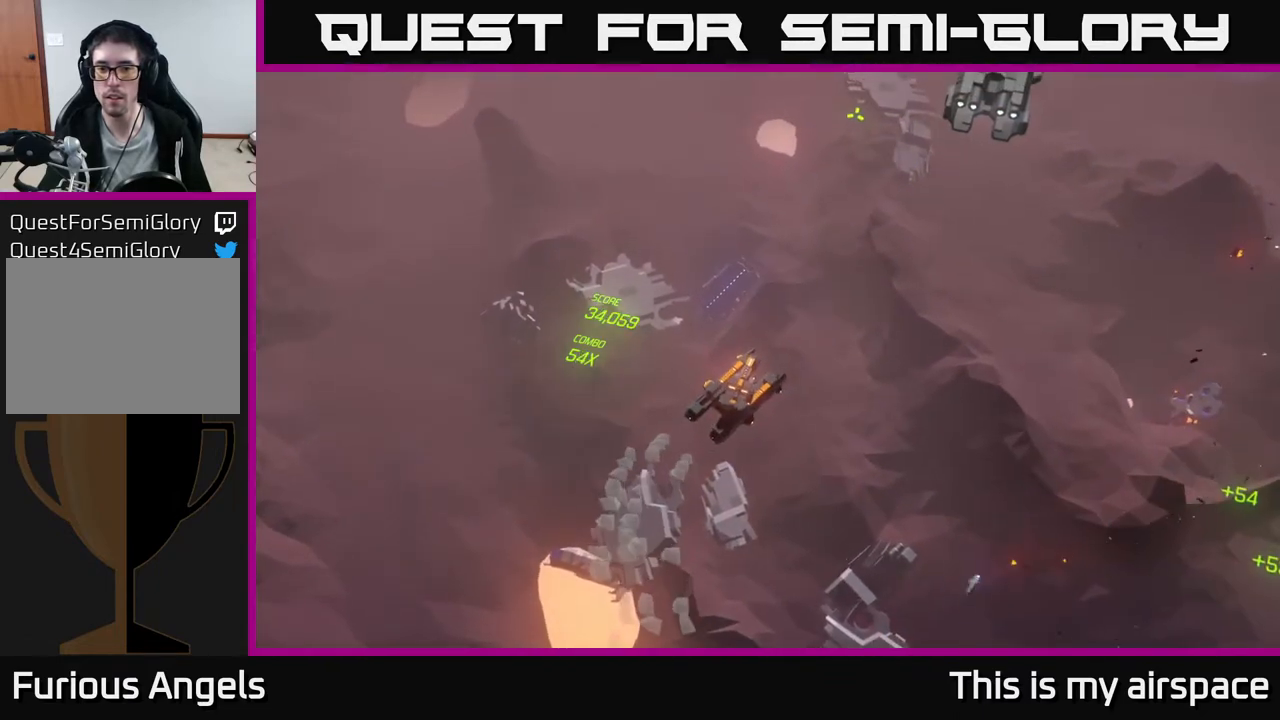
{"buttons": [], "left_stick": "up", "events": [[133, "left_stick", "up"]]}
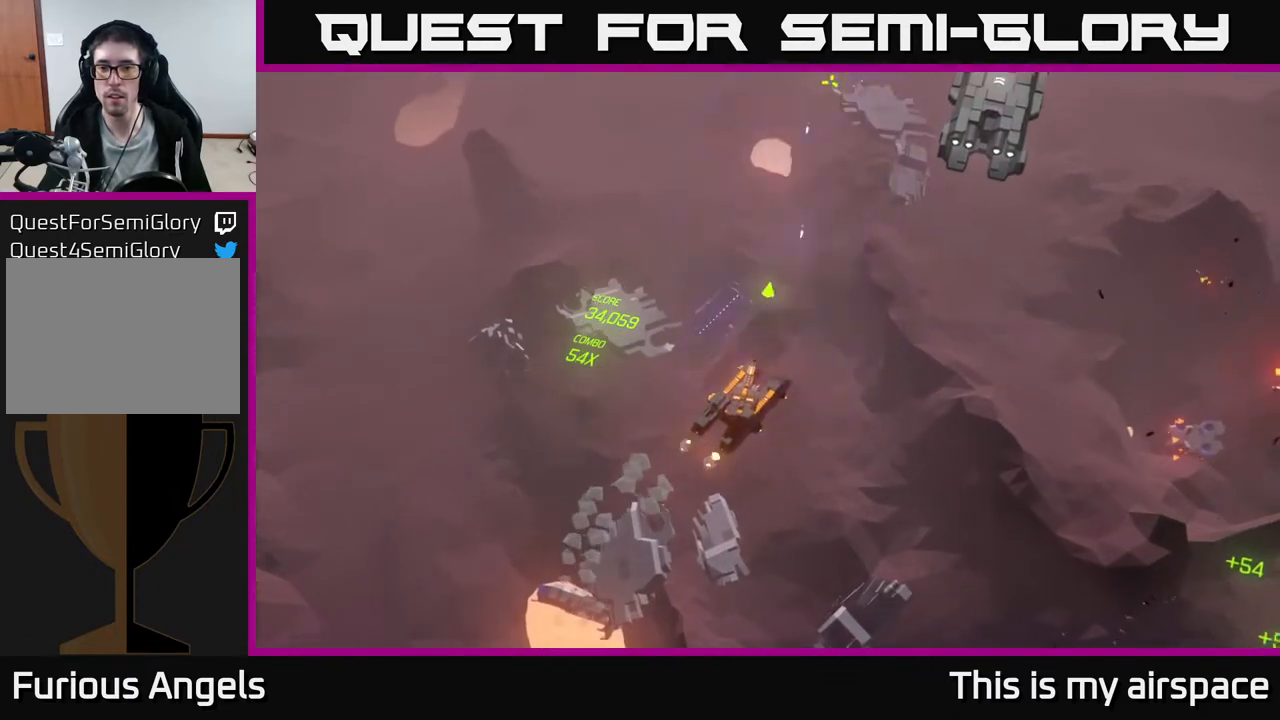
{"buttons": [], "left_stick": "up", "events": []}
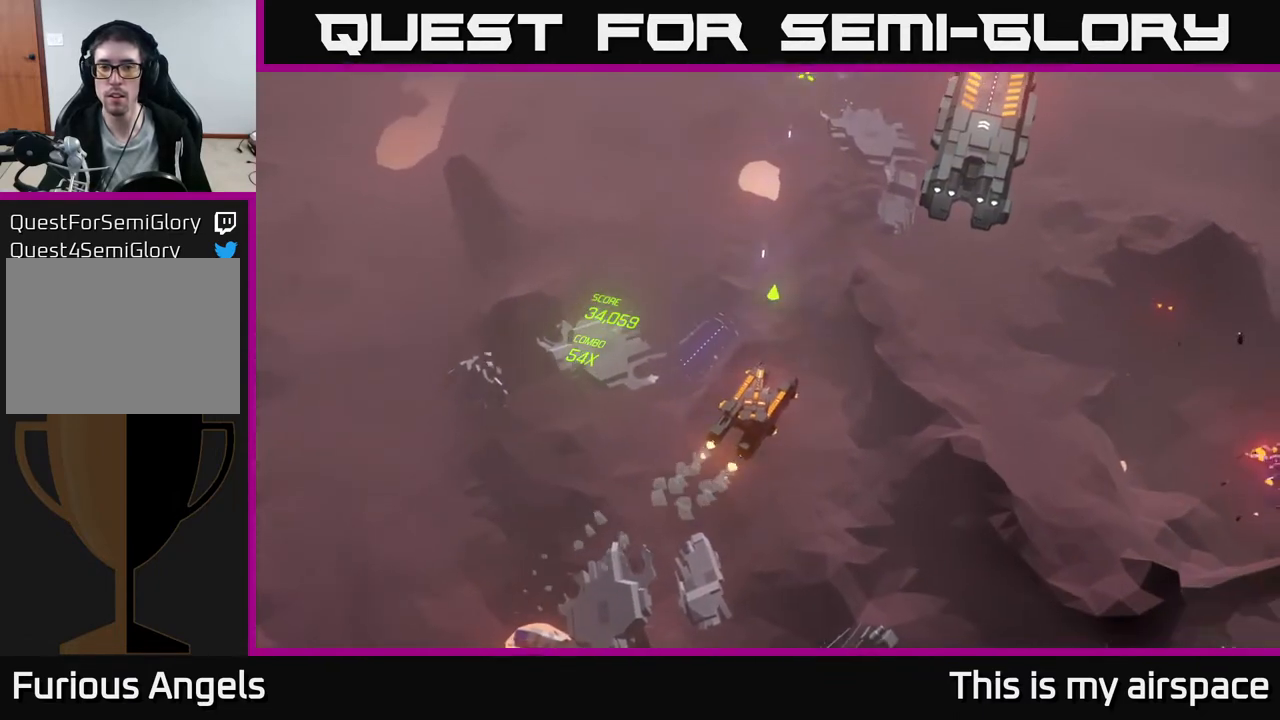
{"buttons": [], "left_stick": "up-right", "events": [[367, "left_stick", "up-right"]]}
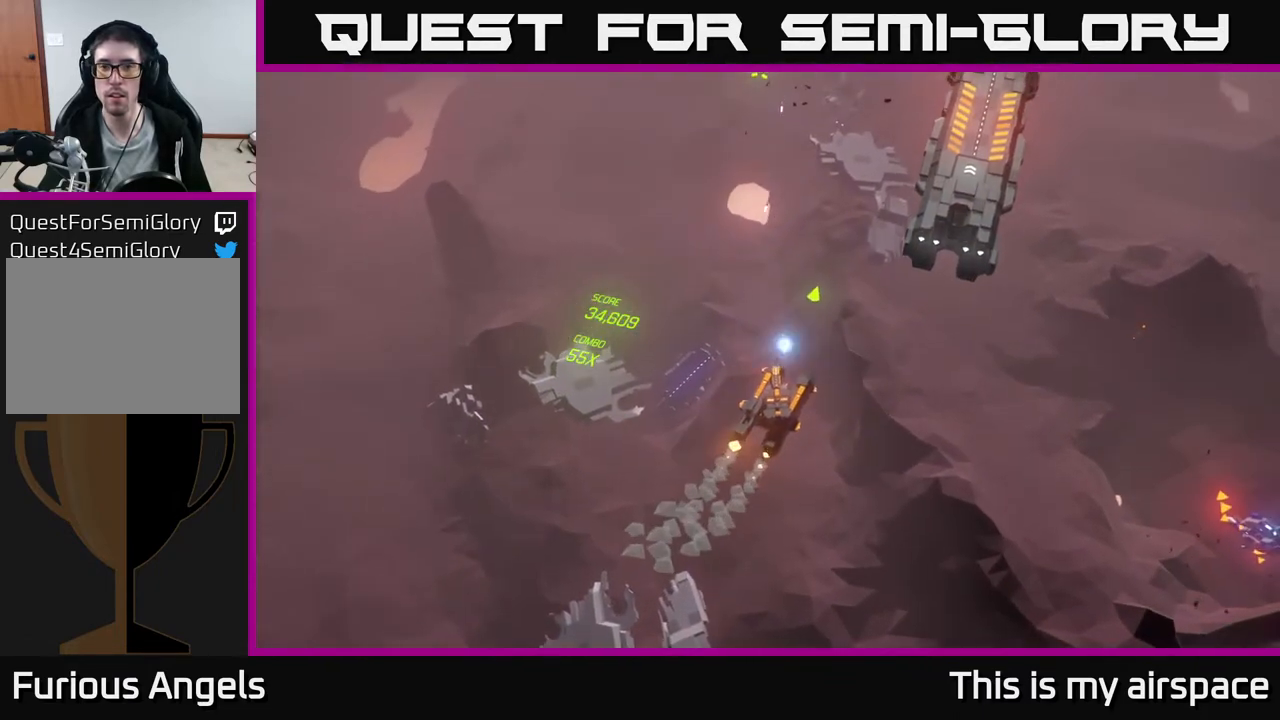
{"buttons": [], "left_stick": "up-right", "events": [[183, "left_stick", "center"], [317, "left_stick", "up-right"]]}
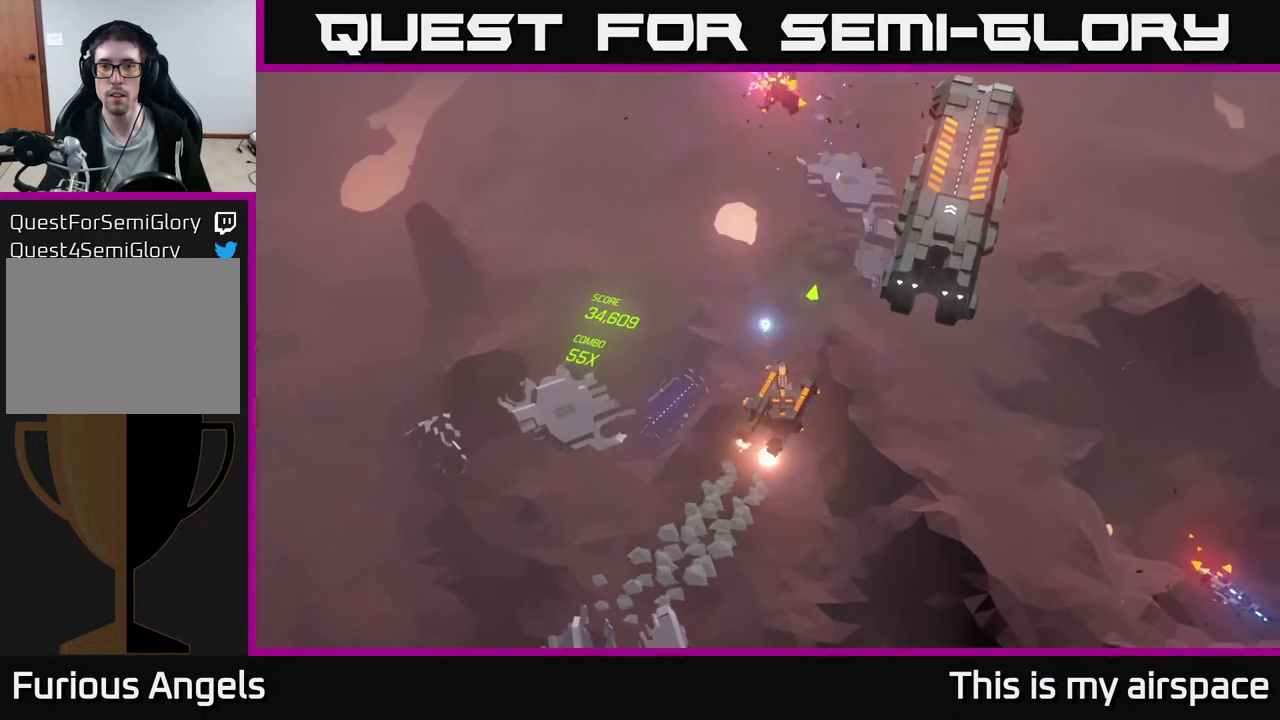
{"buttons": [], "left_stick": "up-right", "events": []}
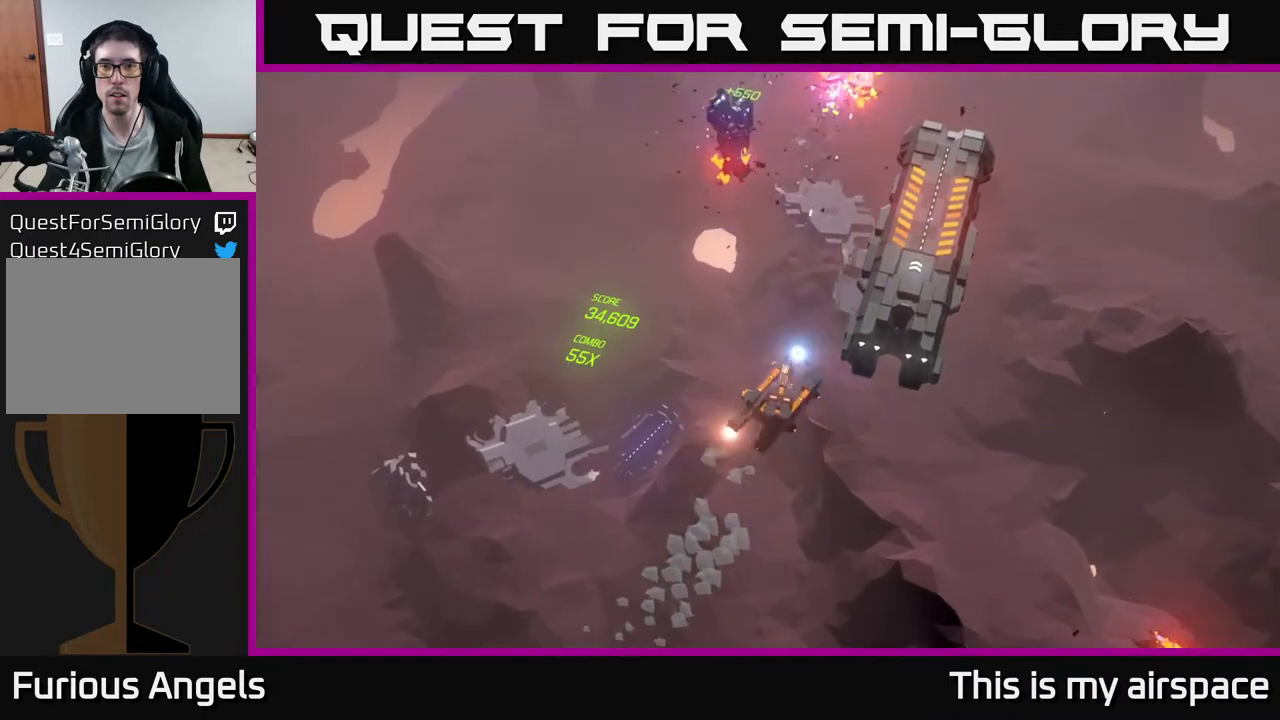
{"buttons": [], "left_stick": "right", "events": [[200, "left_stick", "center"], [417, "left_stick", "right"]]}
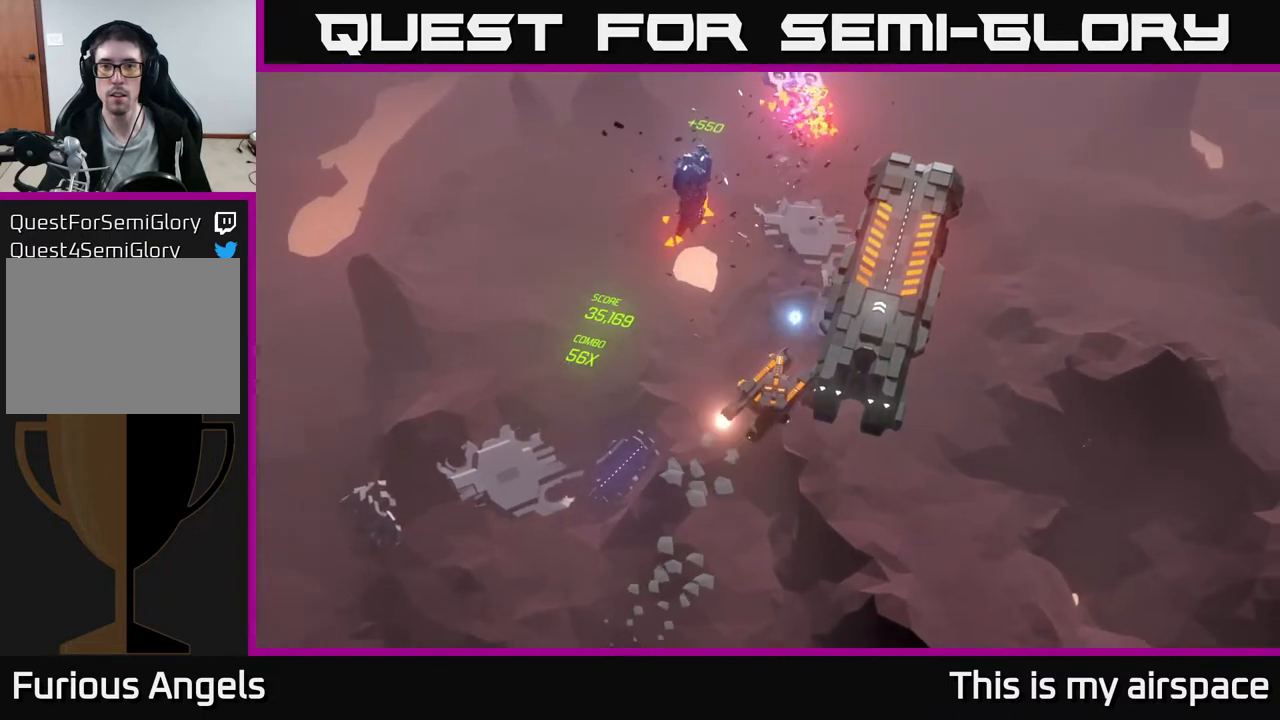
{"buttons": [], "left_stick": "center", "events": [[83, "left_stick", "up-right"], [483, "left_stick", "center"]]}
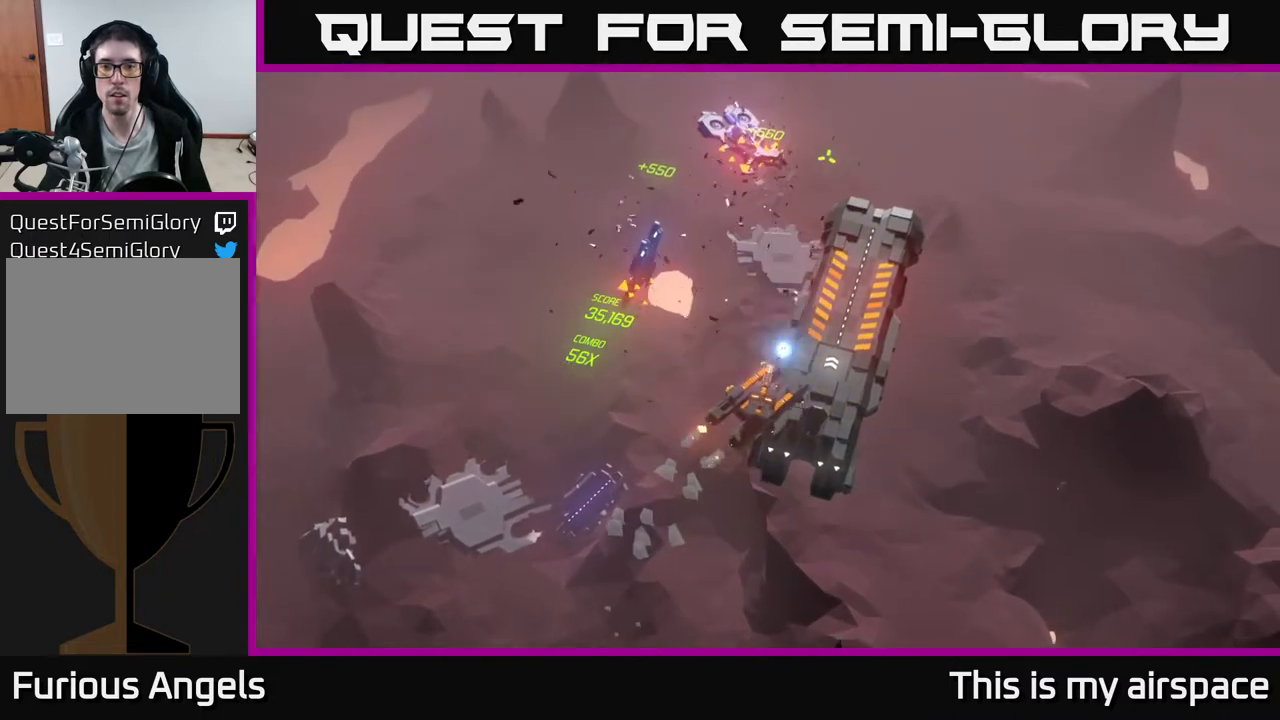
{"buttons": [], "left_stick": "right", "events": [[133, "left_stick", "right"]]}
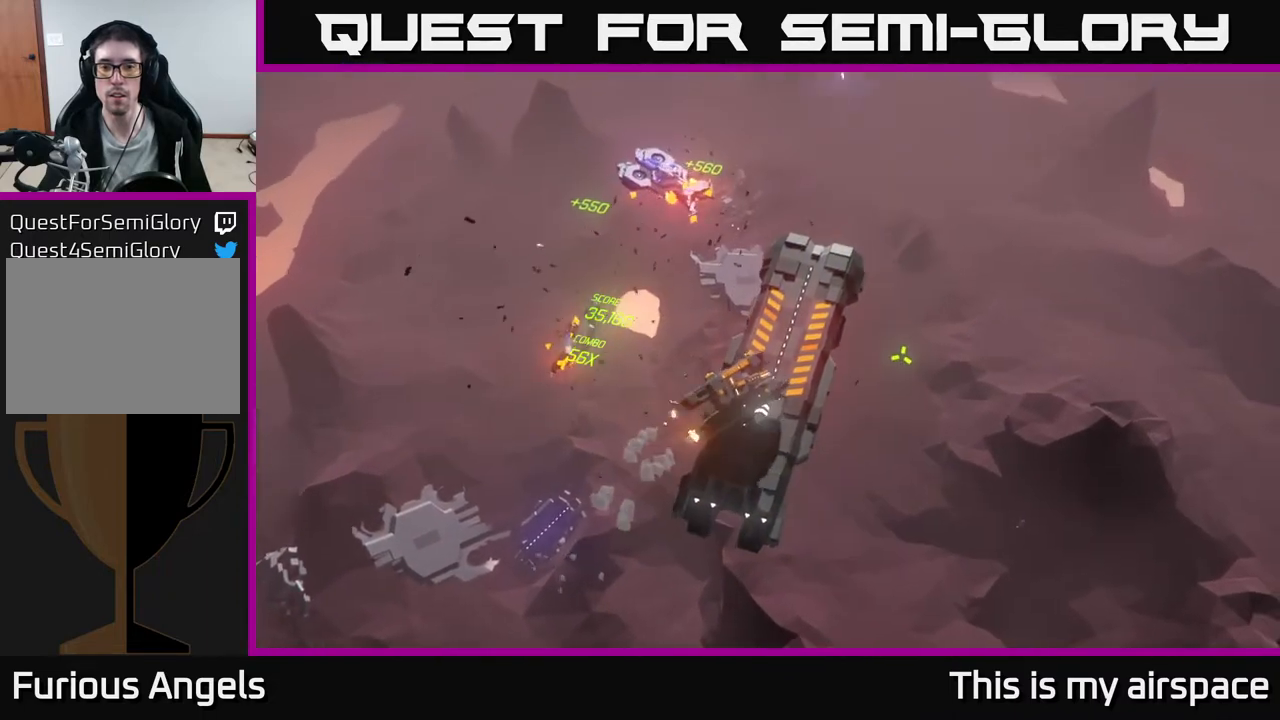
{"buttons": [], "left_stick": "down-right", "events": [[50, "left_stick", "down-right"]]}
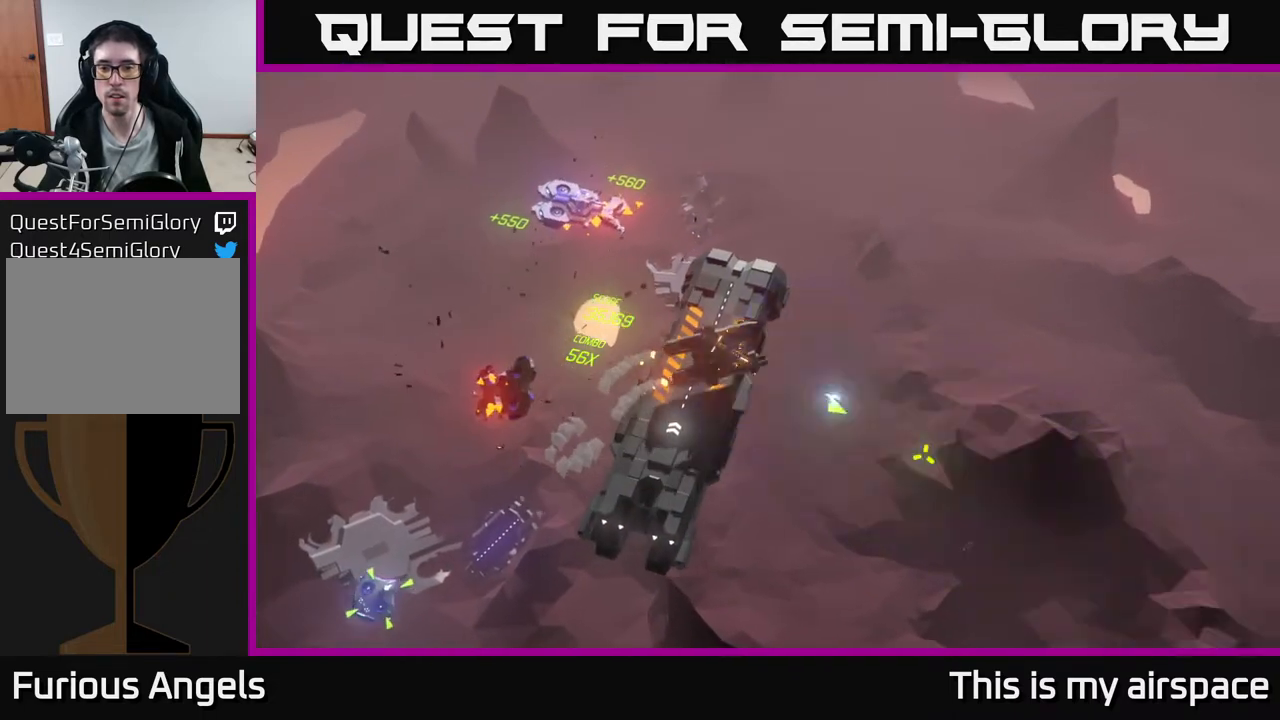
{"buttons": [], "left_stick": "down-right", "events": []}